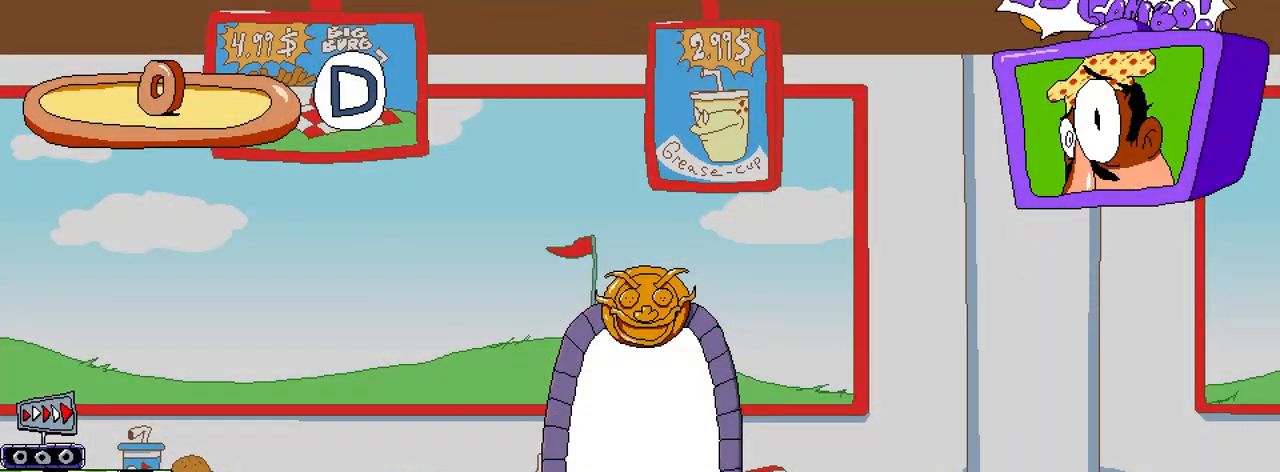
Gameplay with a controller (Xbox layout); each line is a JSON object with the inputs held at the frame after it. "button_events" lists button changes between this image and that frame as [ms after this image, input, new state], when the widget could be followed in between (sticks are given only as held states). Not read: L3 R3 left_stick right_stick.
{"buttons": ["R2", "DPAD_LEFT"], "button_events": [[17, "DPAD_LEFT", "down"]]}
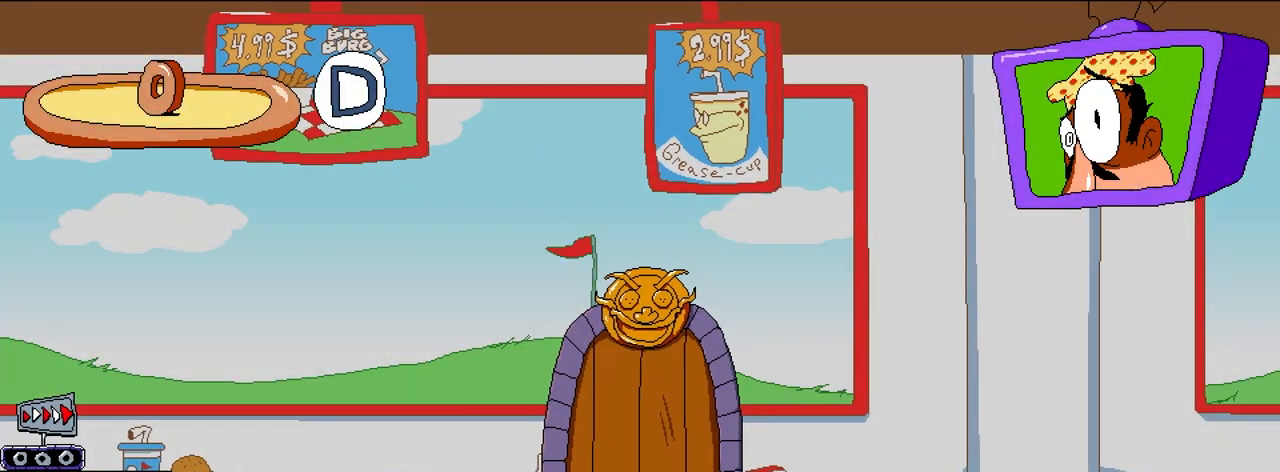
{"buttons": ["R2", "DPAD_LEFT"], "button_events": []}
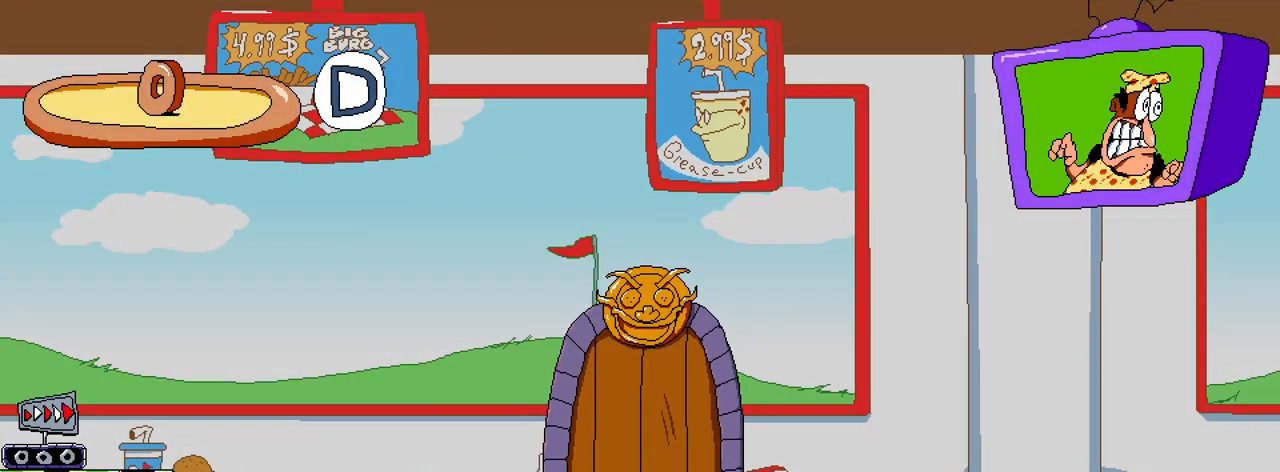
{"buttons": ["R2", "DPAD_LEFT"], "button_events": []}
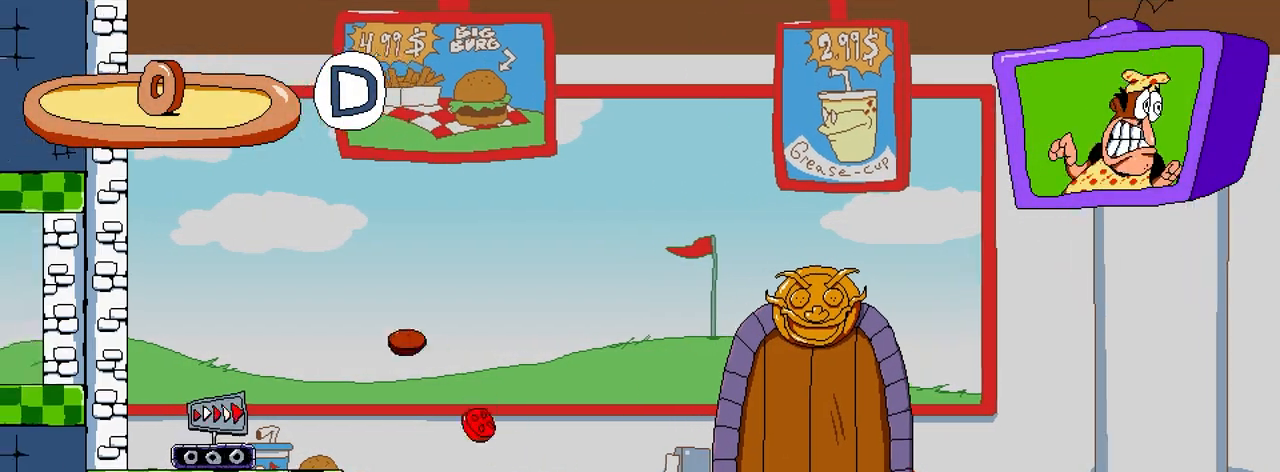
{"buttons": ["R2"], "button_events": [[117, "DPAD_LEFT", "up"]]}
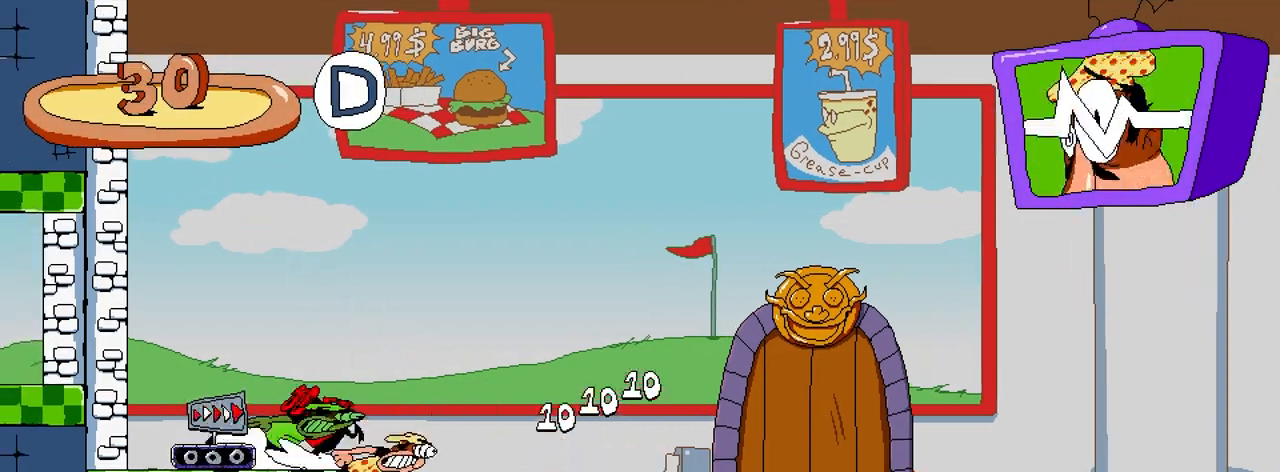
{"buttons": ["R2"], "button_events": []}
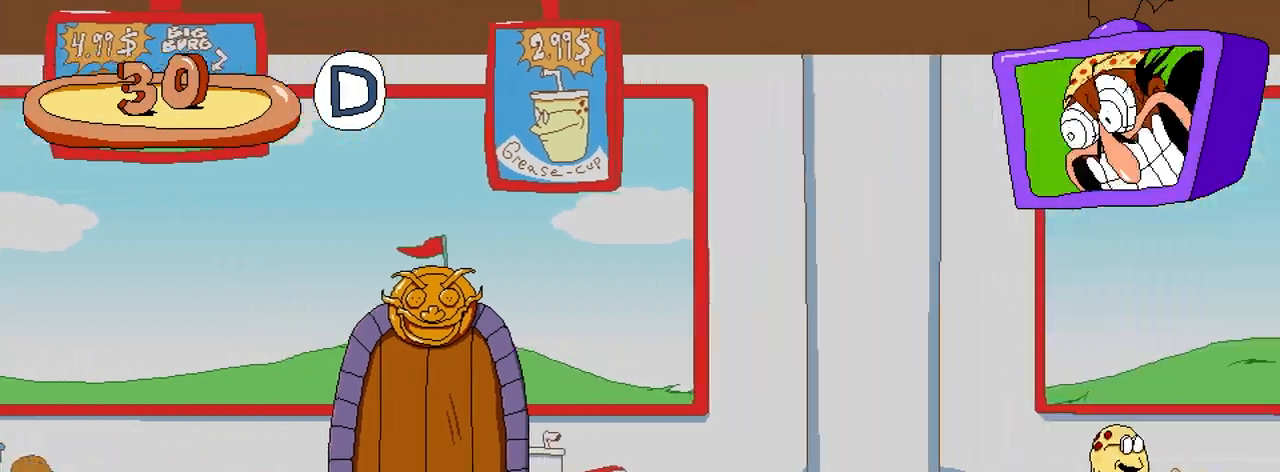
{"buttons": ["R2"], "button_events": []}
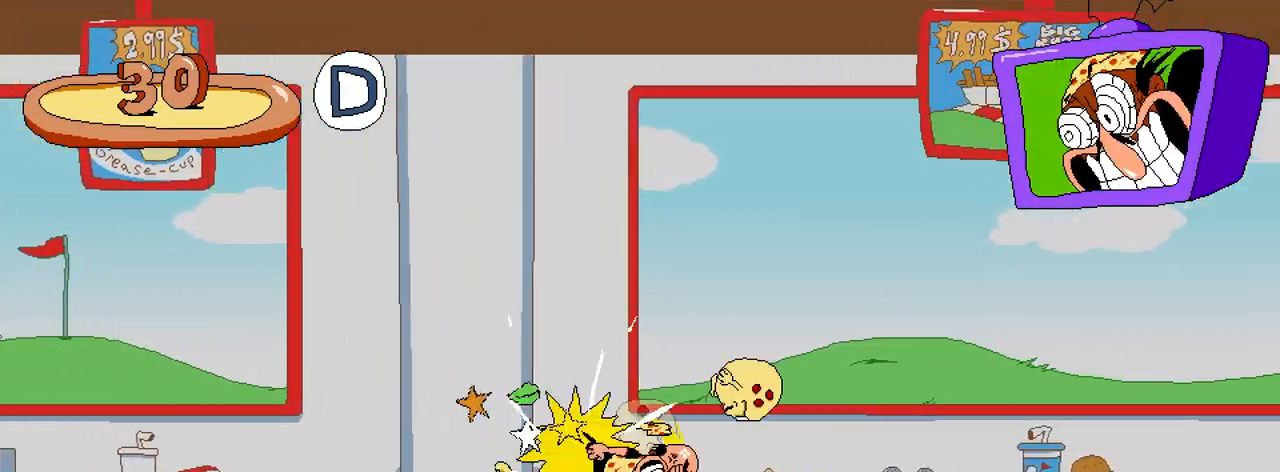
{"buttons": ["R2"], "button_events": [[333, "A", "down"], [433, "A", "up"]]}
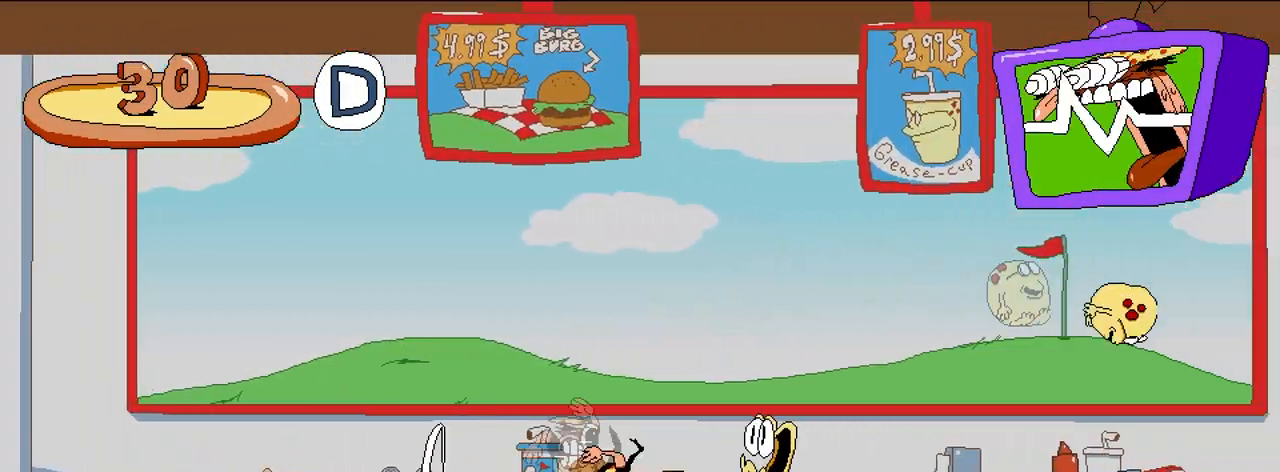
{"buttons": ["R2"], "button_events": []}
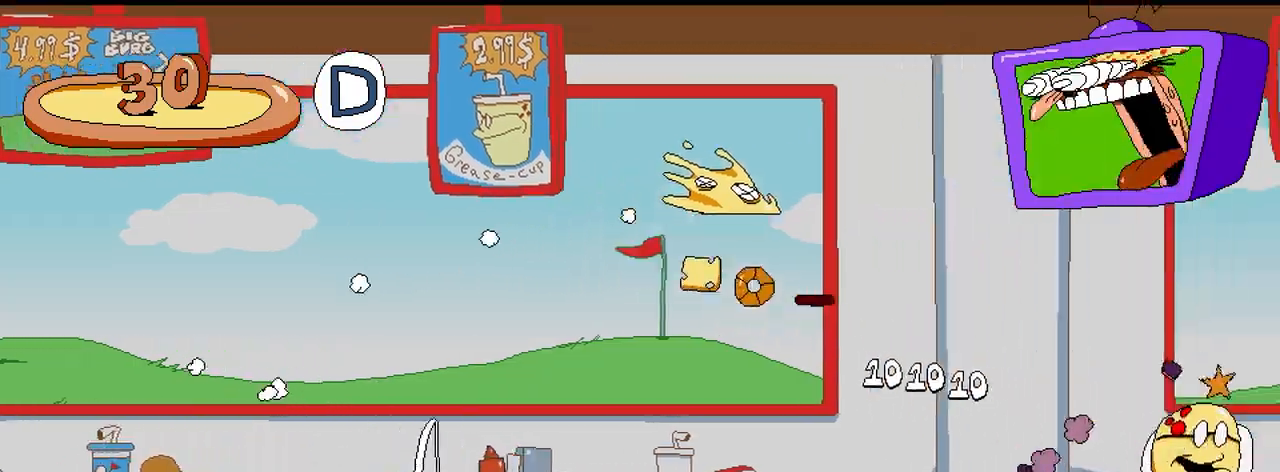
{"buttons": ["R2"], "button_events": []}
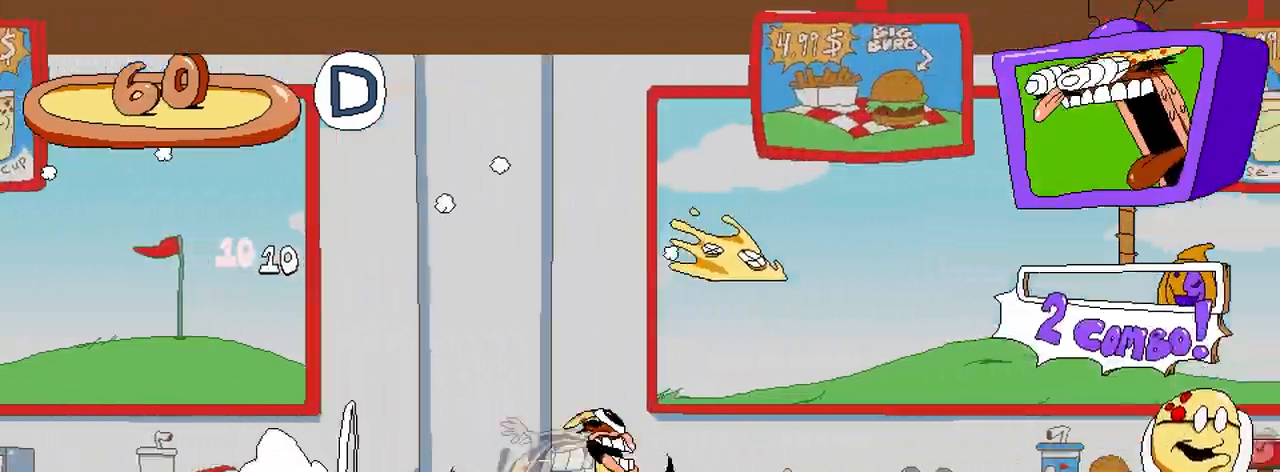
{"buttons": ["R2"], "button_events": [[217, "A", "down"], [333, "A", "up"]]}
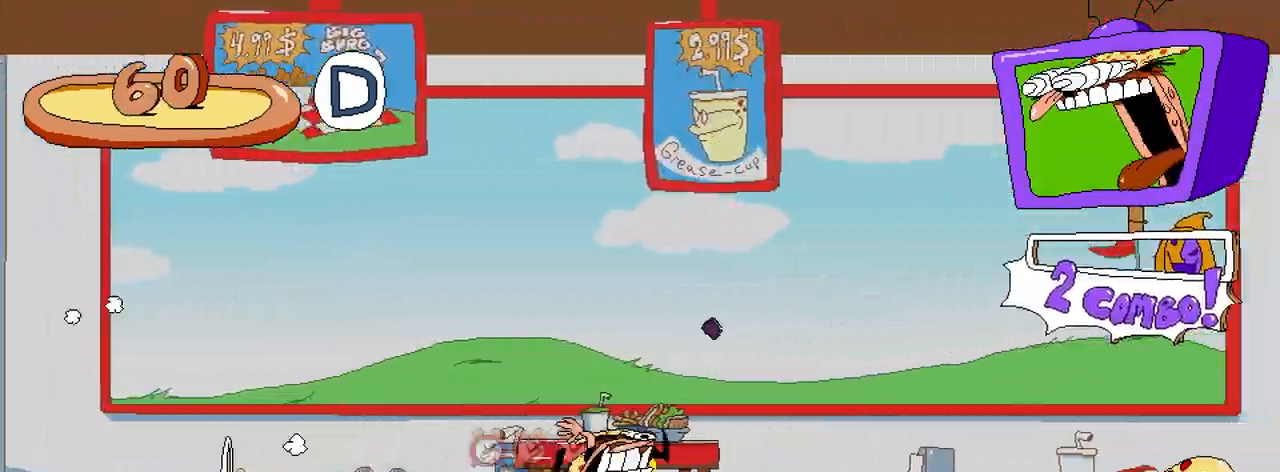
{"buttons": ["R2"], "button_events": []}
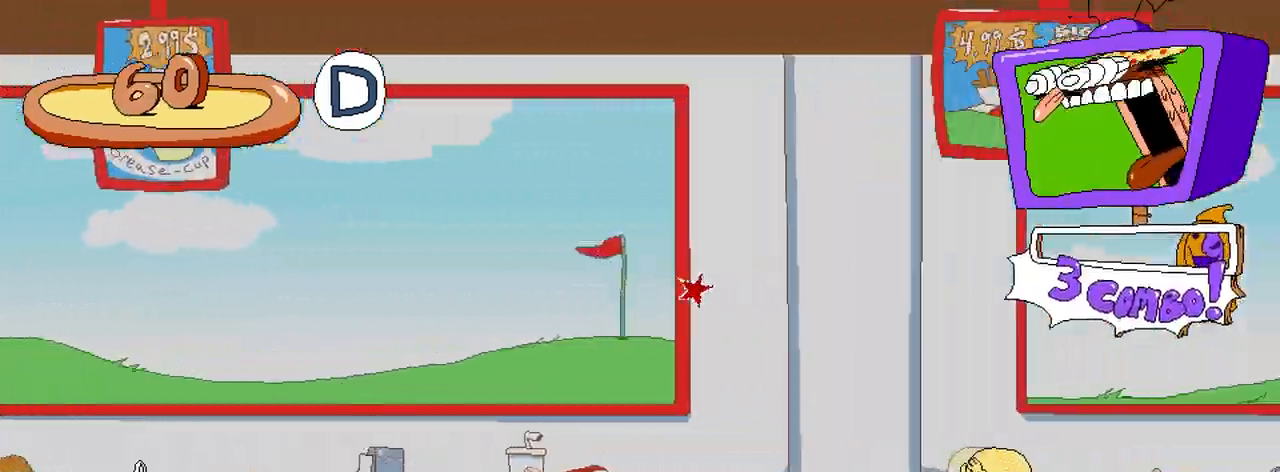
{"buttons": ["R2"], "button_events": []}
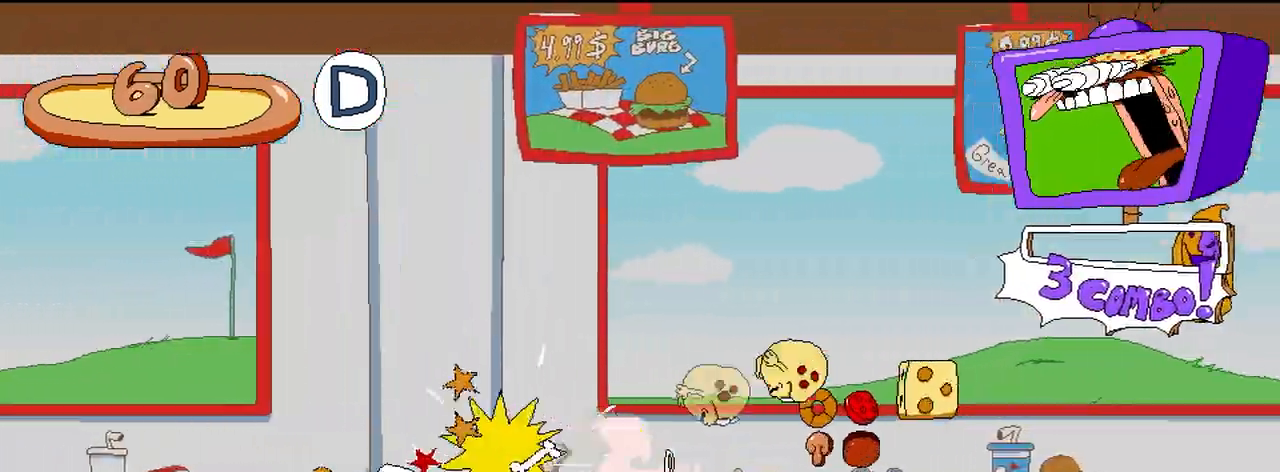
{"buttons": ["R2"], "button_events": [[150, "A", "down"], [267, "A", "up"]]}
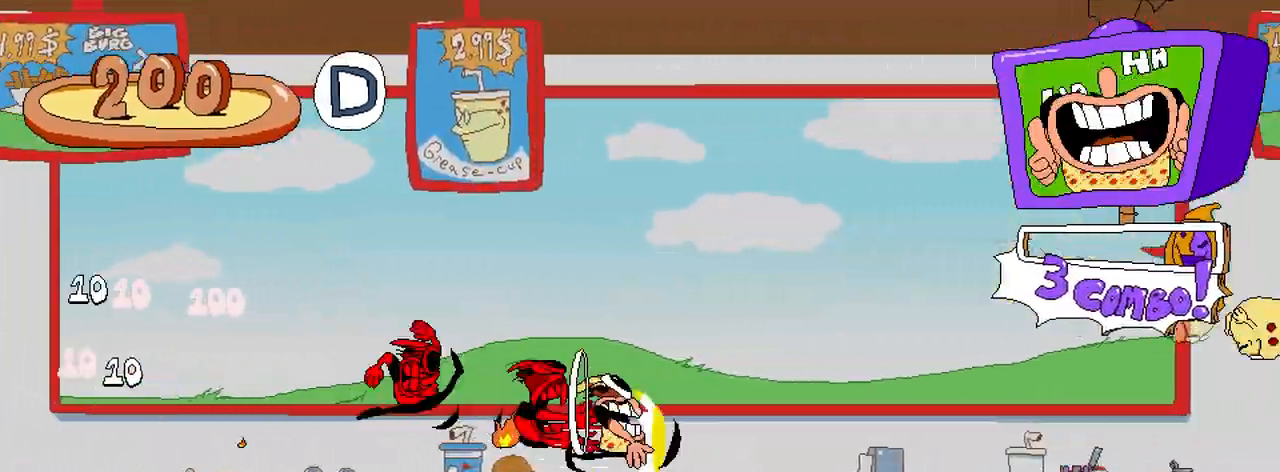
{"buttons": ["R2"], "button_events": []}
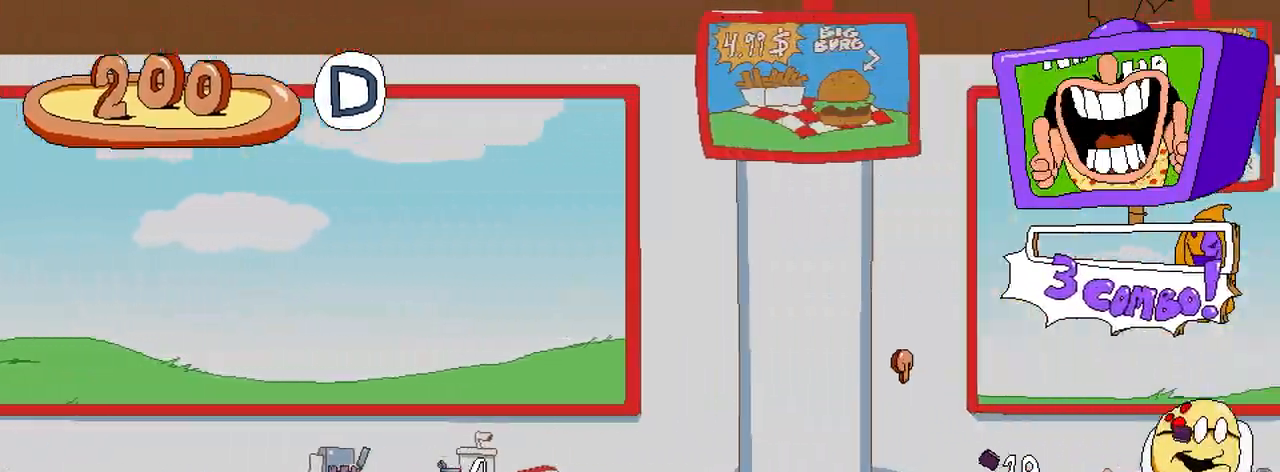
{"buttons": ["R2"], "button_events": []}
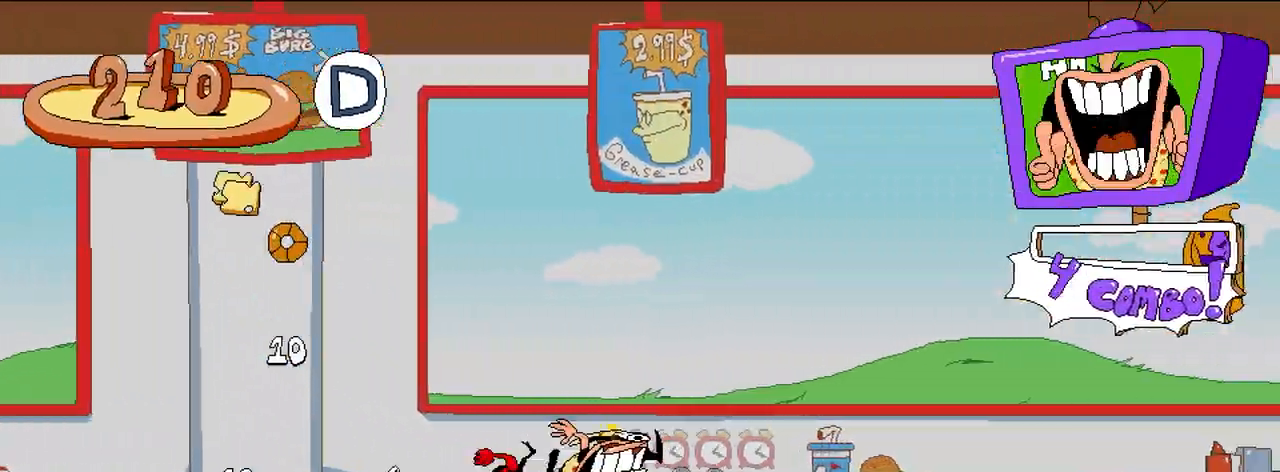
{"buttons": ["R2"], "button_events": []}
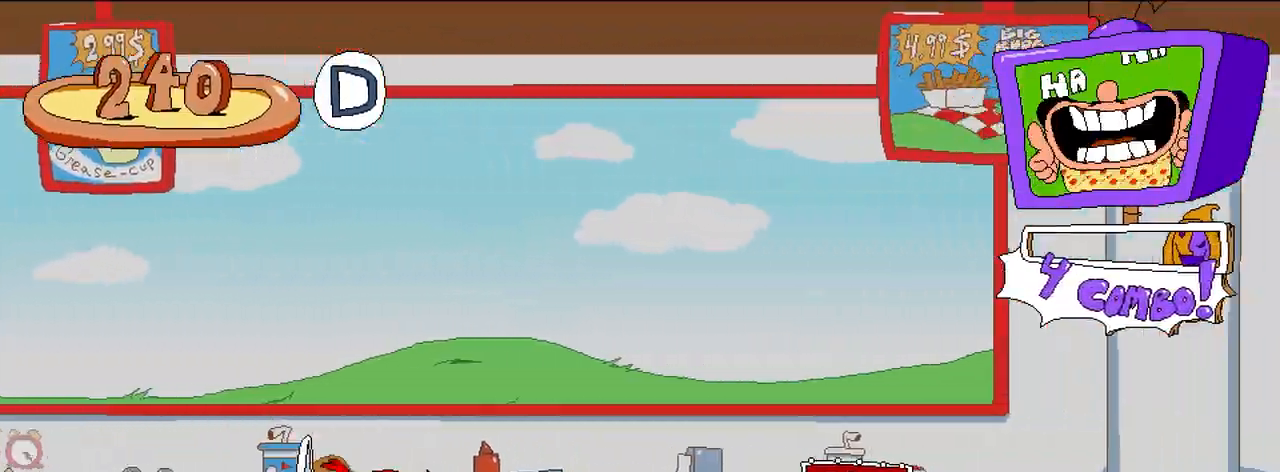
{"buttons": ["R2"], "button_events": []}
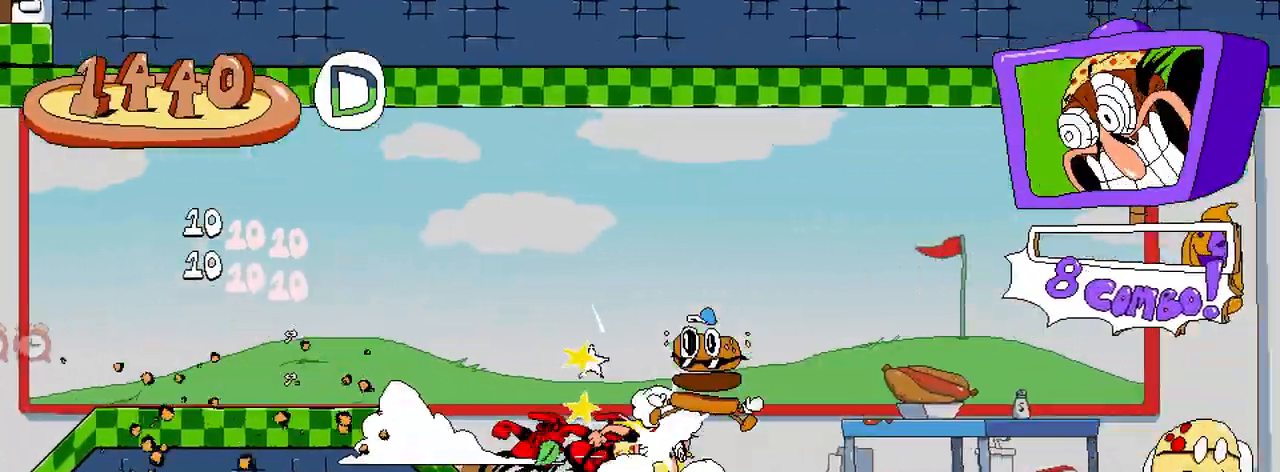
{"buttons": ["R2"], "button_events": []}
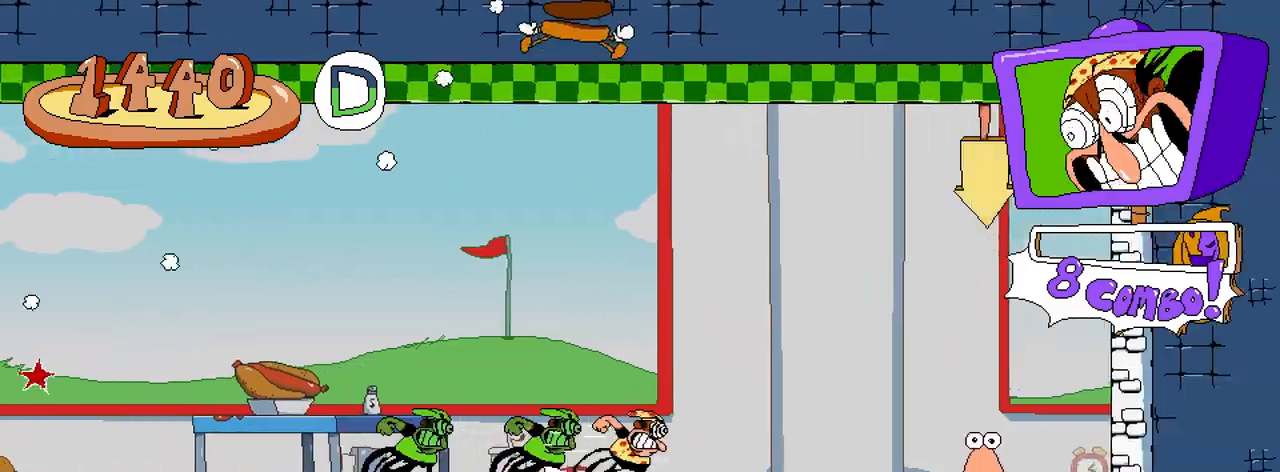
{"buttons": ["R2"], "button_events": [[200, "DPAD_LEFT", "down"], [333, "DPAD_LEFT", "up"]]}
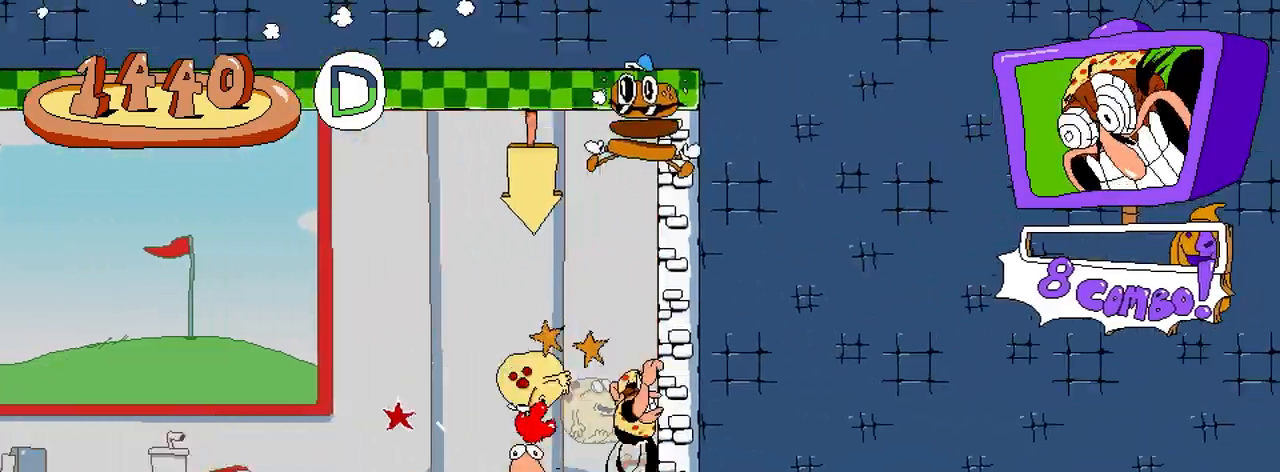
{"buttons": ["DPAD_LEFT"], "button_events": [[133, "R2", "up"], [200, "R2", "down"], [250, "R2", "up"], [450, "DPAD_LEFT", "down"]]}
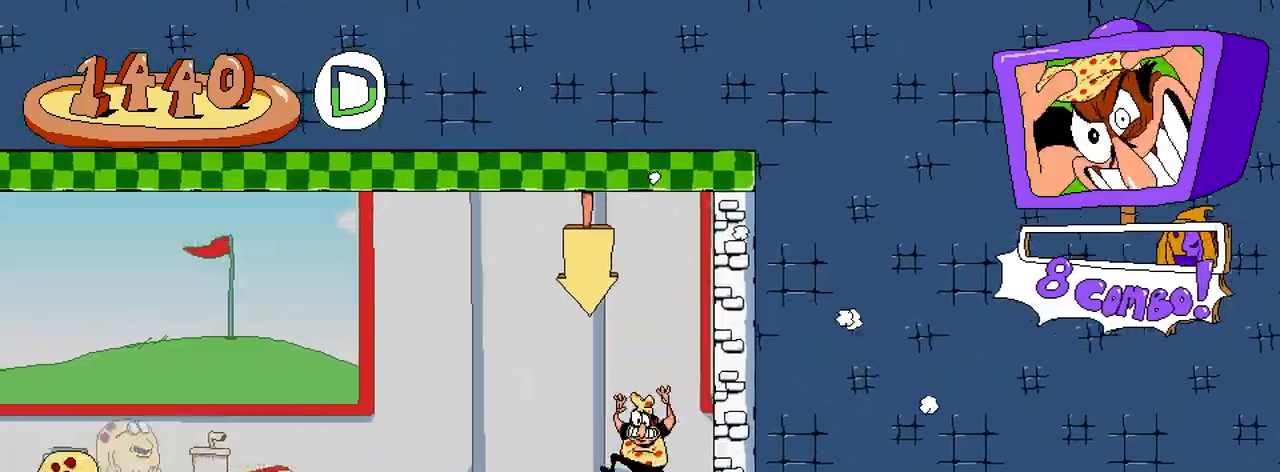
{"buttons": ["A", "X", "R2", "DPAD_LEFT"], "button_events": [[83, "DPAD_LEFT", "up"], [183, "R2", "down"], [233, "DPAD_LEFT", "down"], [317, "A", "down"], [467, "X", "down"]]}
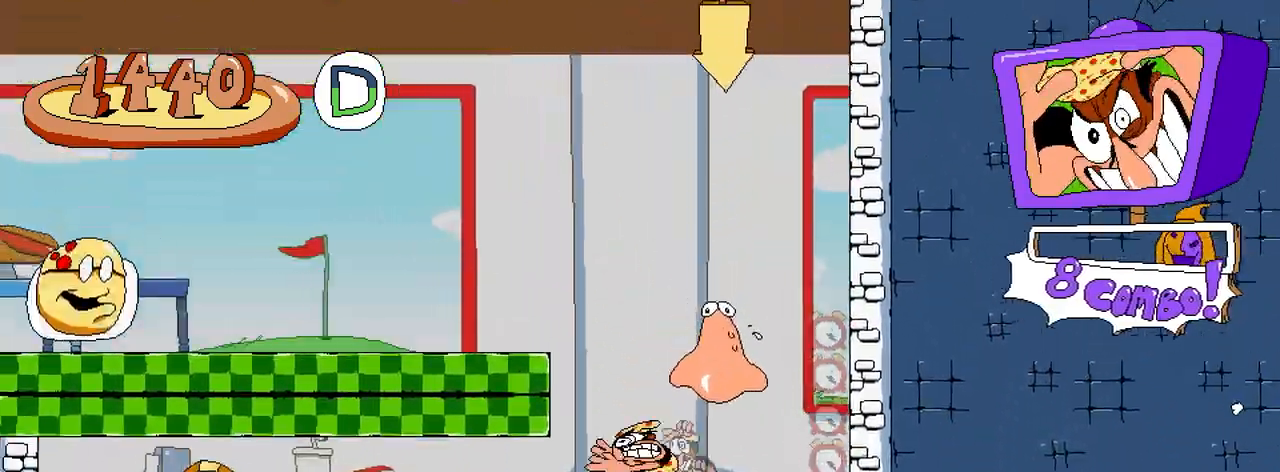
{"buttons": ["R2", "DPAD_LEFT"], "button_events": [[167, "X", "up"], [250, "A", "up"]]}
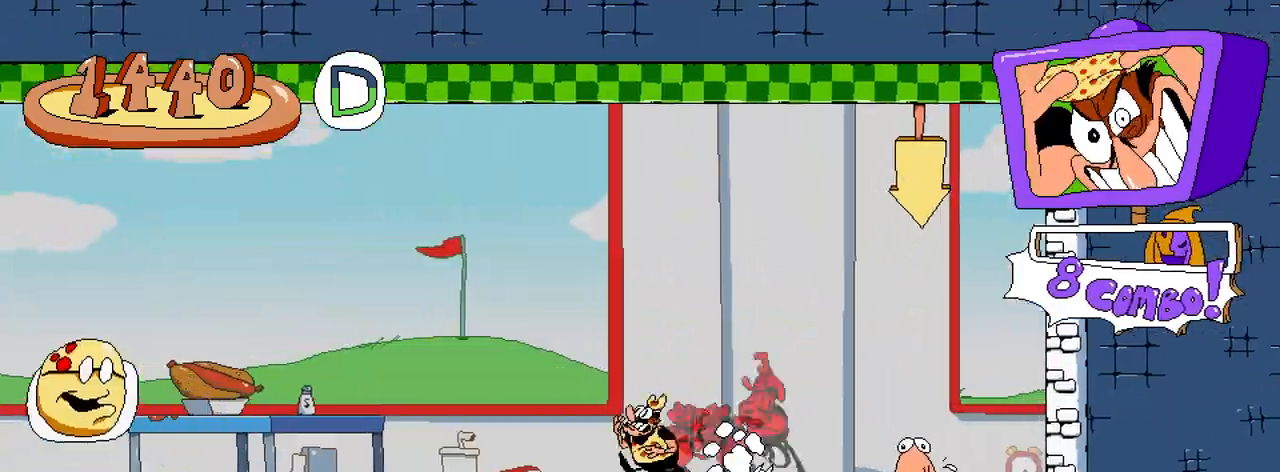
{"buttons": ["R2", "DPAD_LEFT"], "button_events": []}
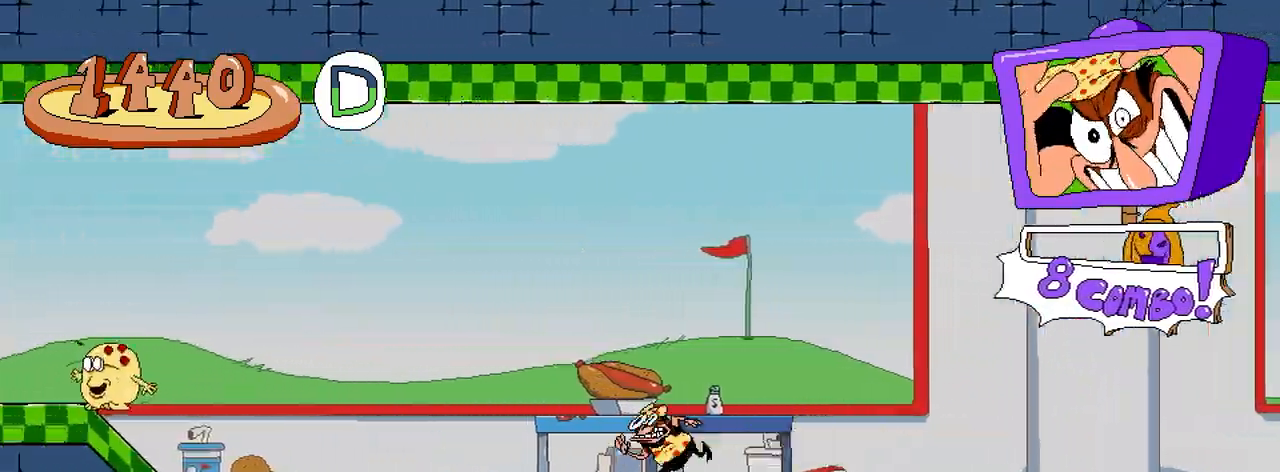
{"buttons": ["A", "R2", "DPAD_LEFT"], "button_events": [[183, "A", "down"]]}
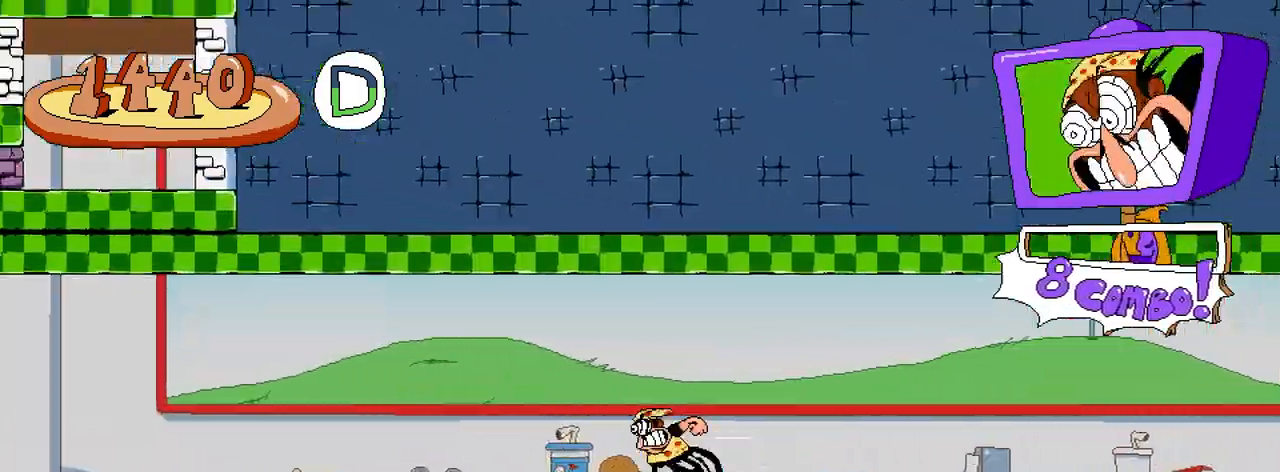
{"buttons": ["R2"], "button_events": [[100, "A", "up"], [317, "DPAD_LEFT", "up"]]}
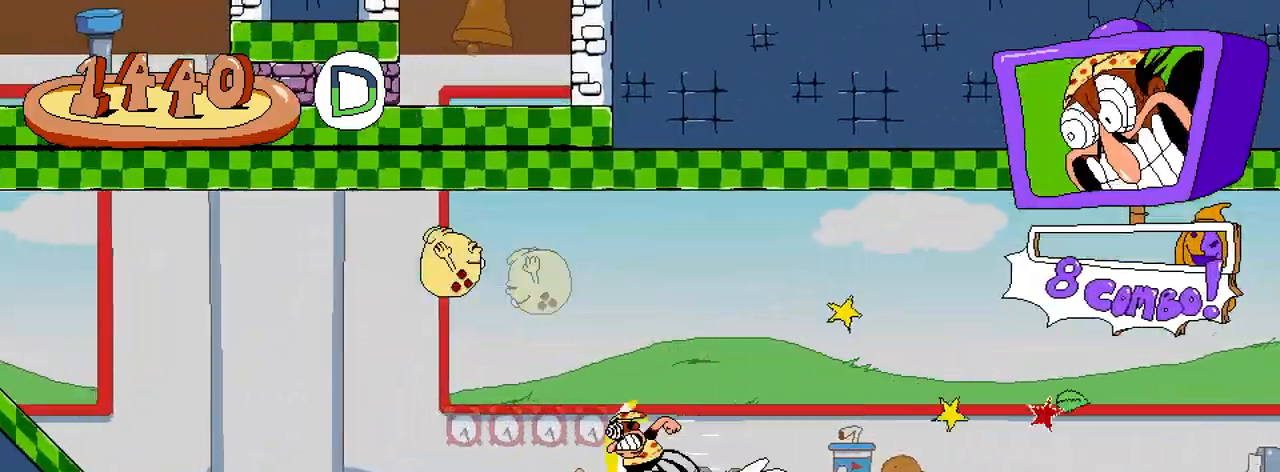
{"buttons": ["R2"], "button_events": [[217, "A", "down"], [367, "A", "up"]]}
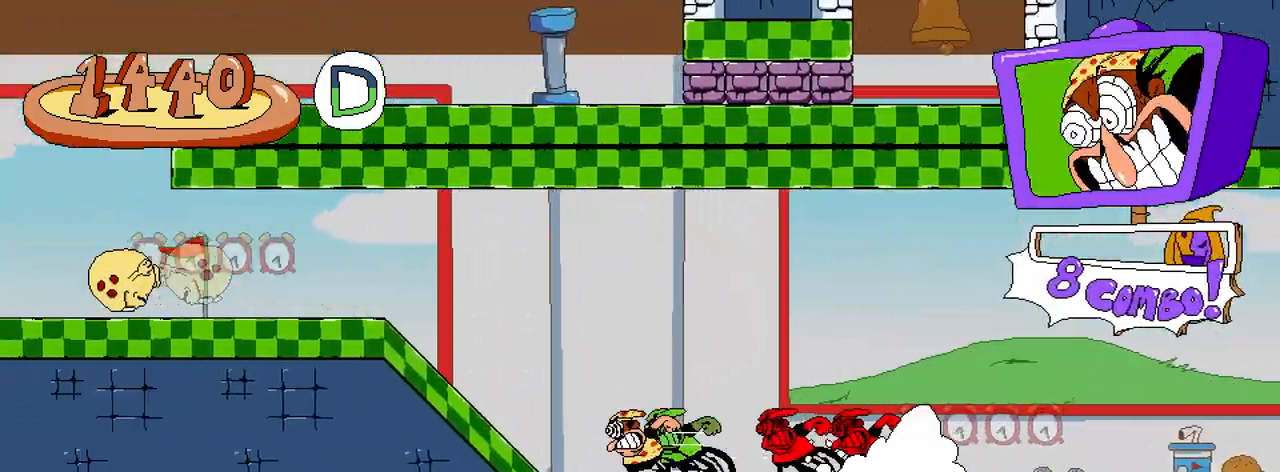
{"buttons": ["R2"], "button_events": []}
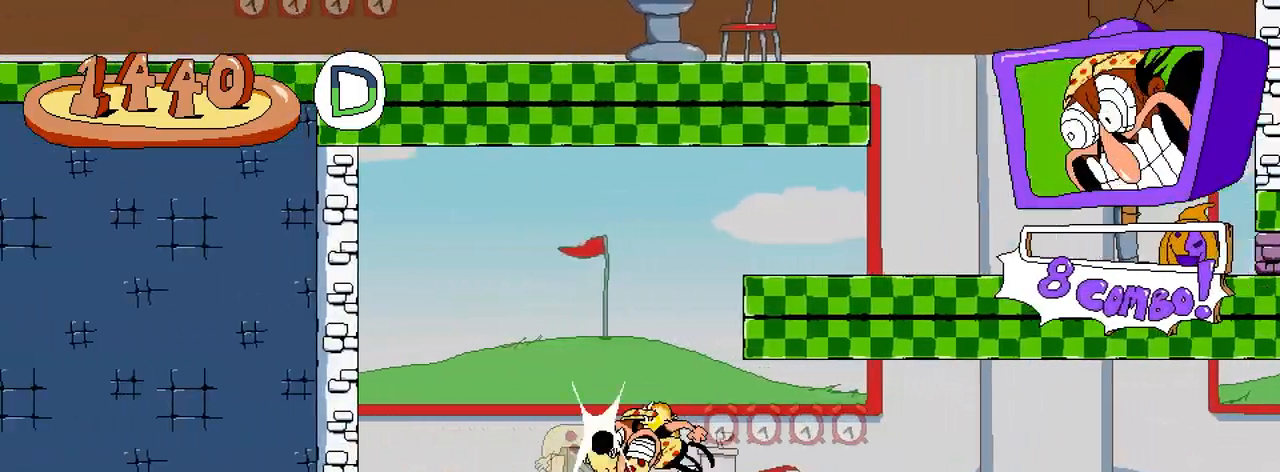
{"buttons": [], "button_events": [[267, "R2", "up"]]}